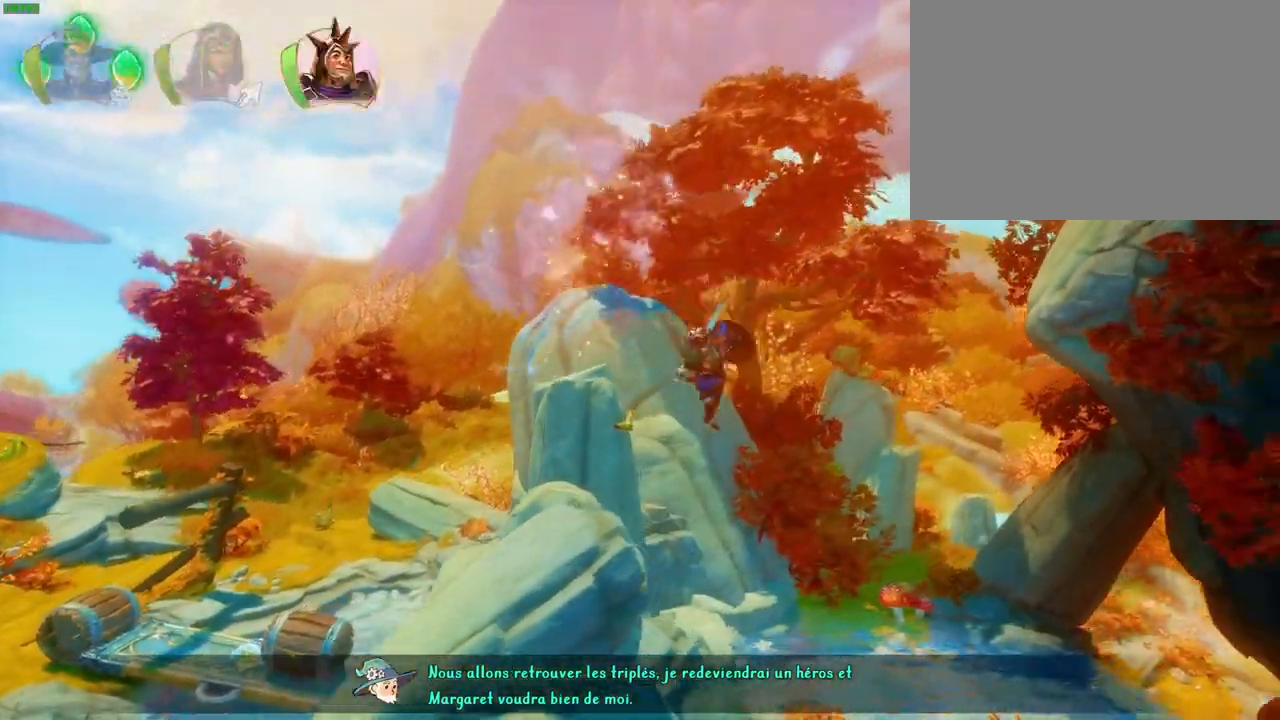
Gameplay with a controller (PlayStation layout); each line is a JSON object with the inputs held at the frame after it. "events" lists button and stick changes between this image and that frame as [ms after this image, input, new state], when the widget could be followed in between. Not read: HOME TOUCHPAD.
{"buttons": [], "left_stick": "right", "right_stick": "center", "events": [[333, "TRIANGLE", "down"], [450, "TRIANGLE", "up"]]}
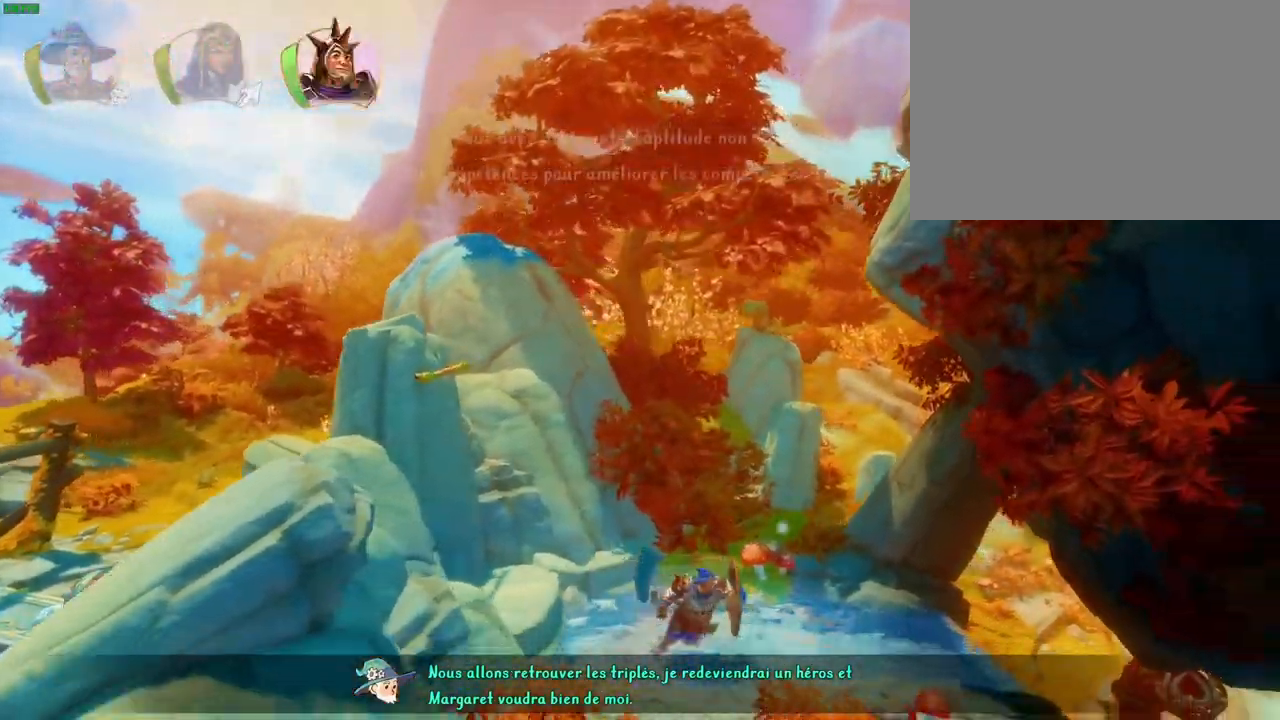
{"buttons": [], "left_stick": "right", "right_stick": "center", "events": []}
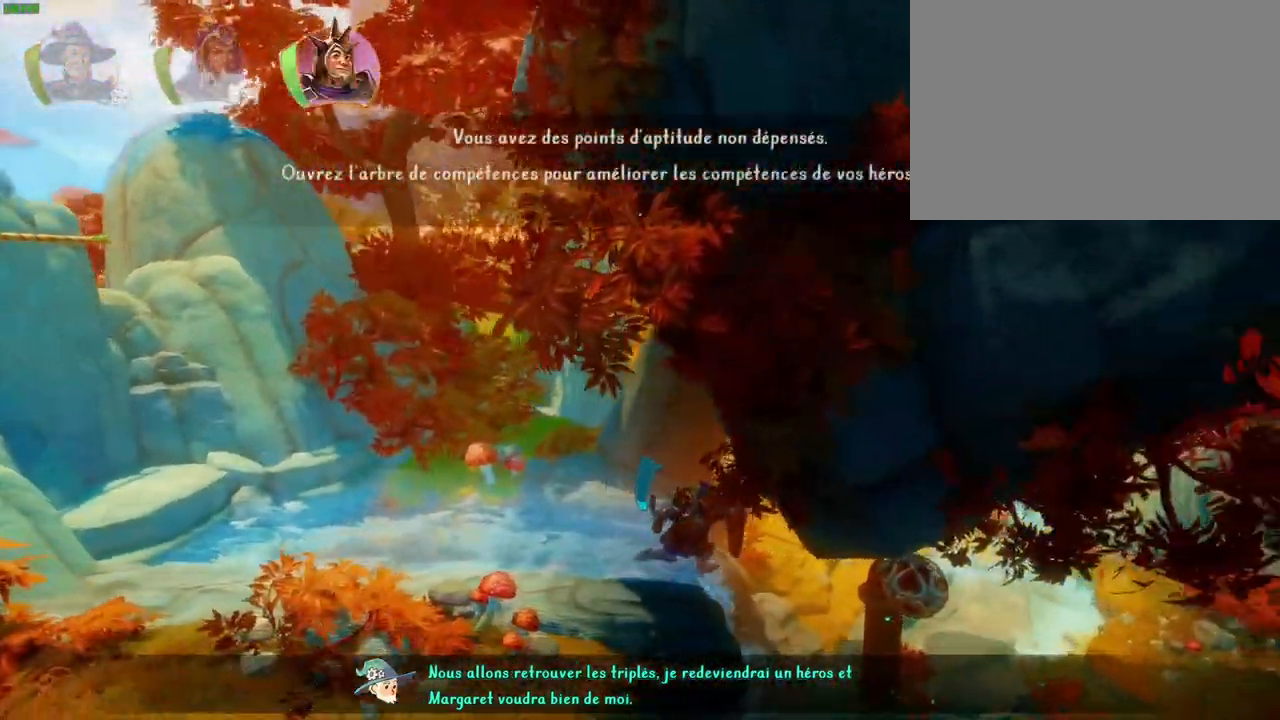
{"buttons": ["CROSS"], "left_stick": "right", "right_stick": "center", "events": [[467, "CROSS", "down"]]}
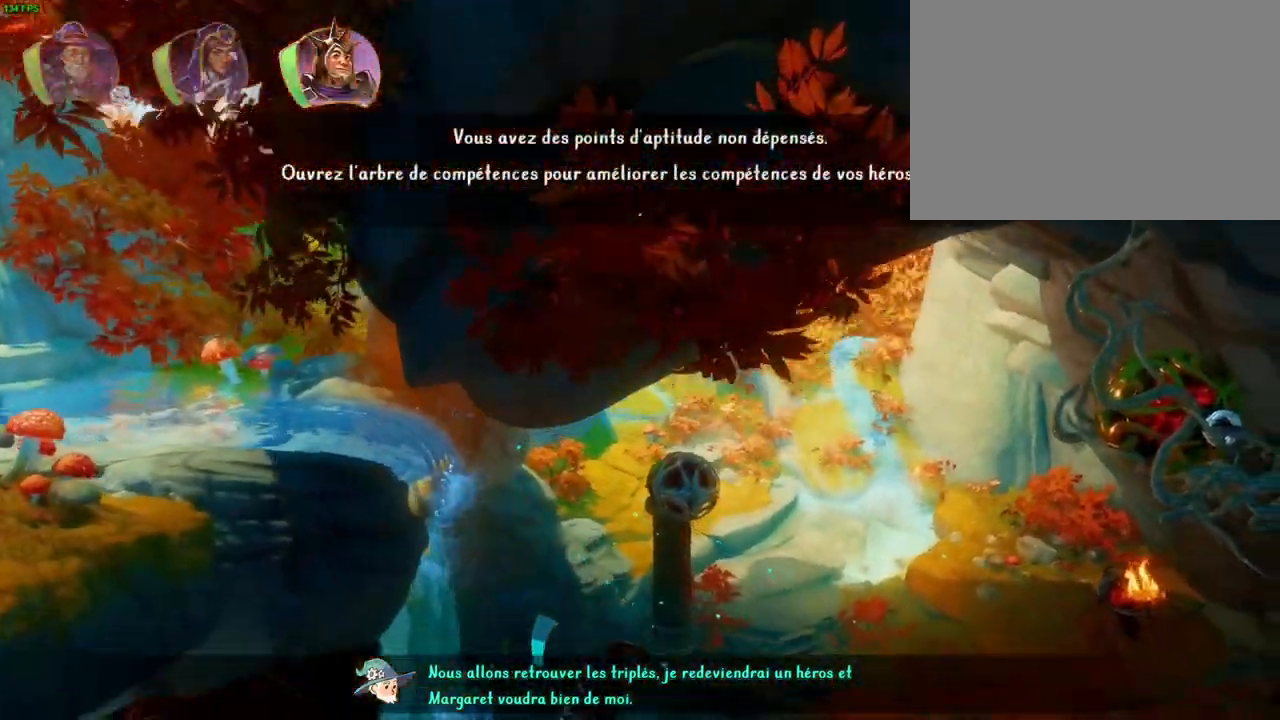
{"buttons": [], "left_stick": "right", "right_stick": "center", "events": [[367, "CROSS", "up"]]}
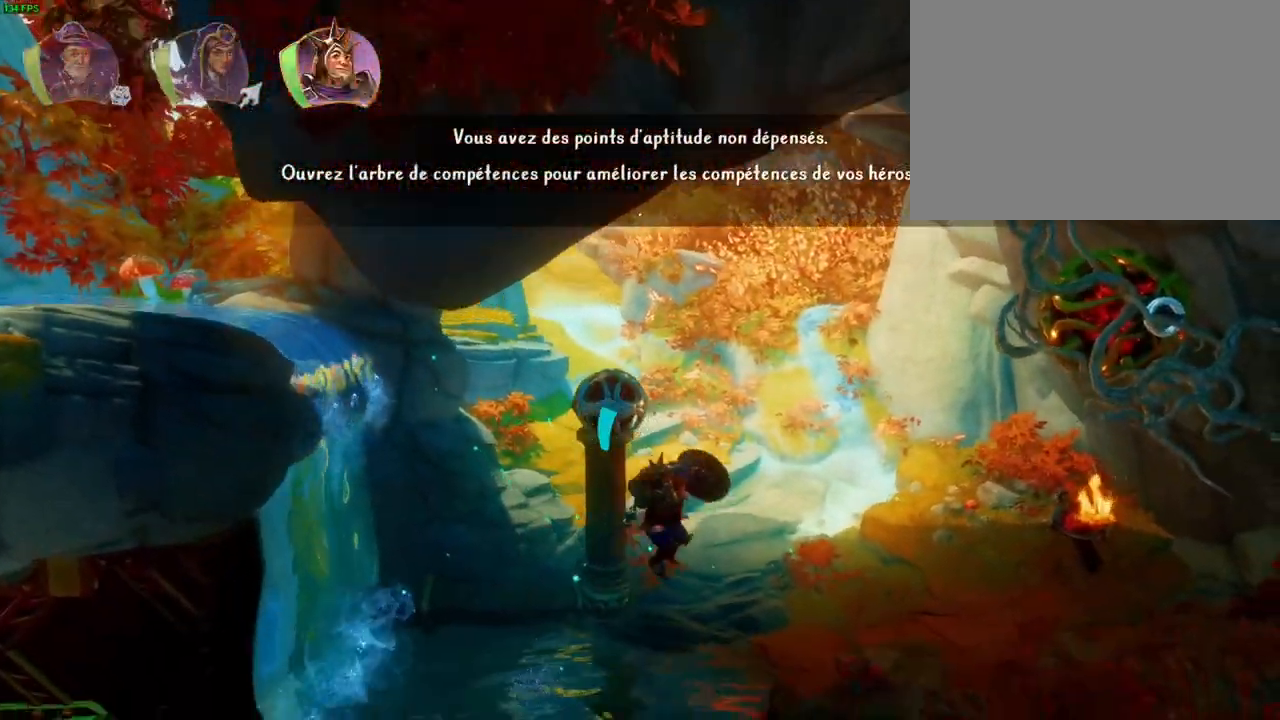
{"buttons": [], "left_stick": "right", "right_stick": "center", "events": []}
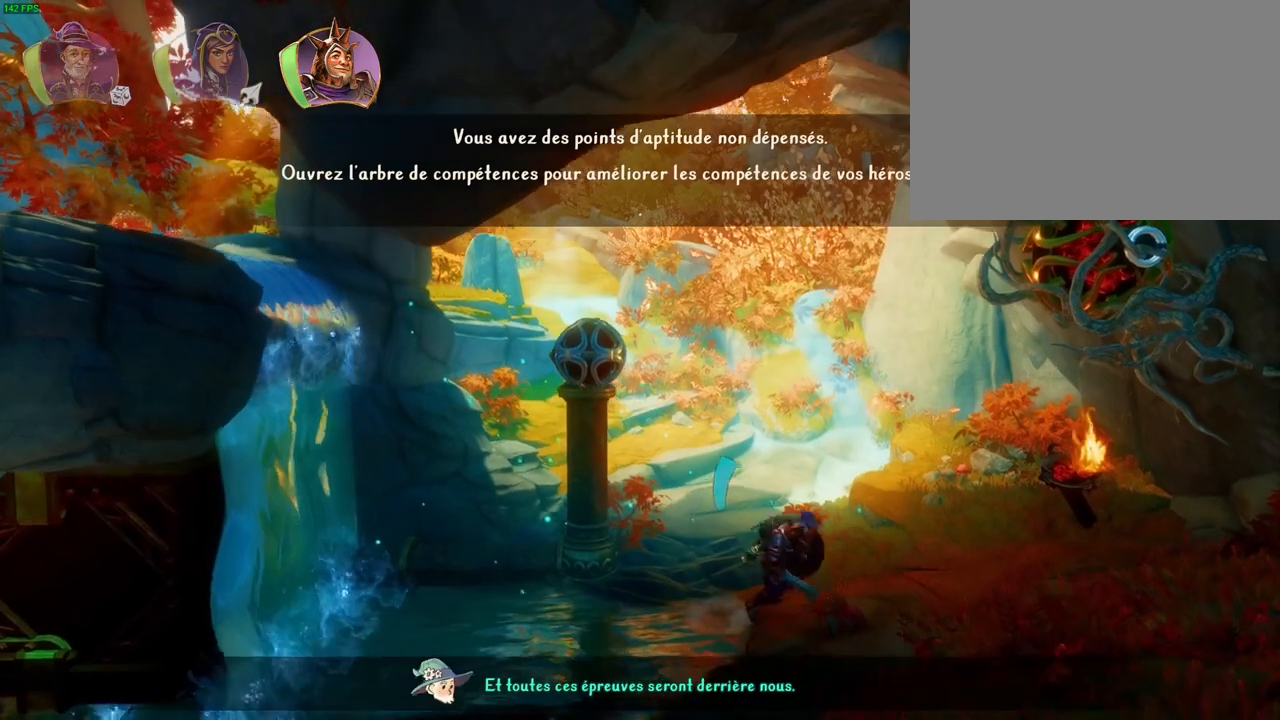
{"buttons": [], "left_stick": "right", "right_stick": "center", "events": []}
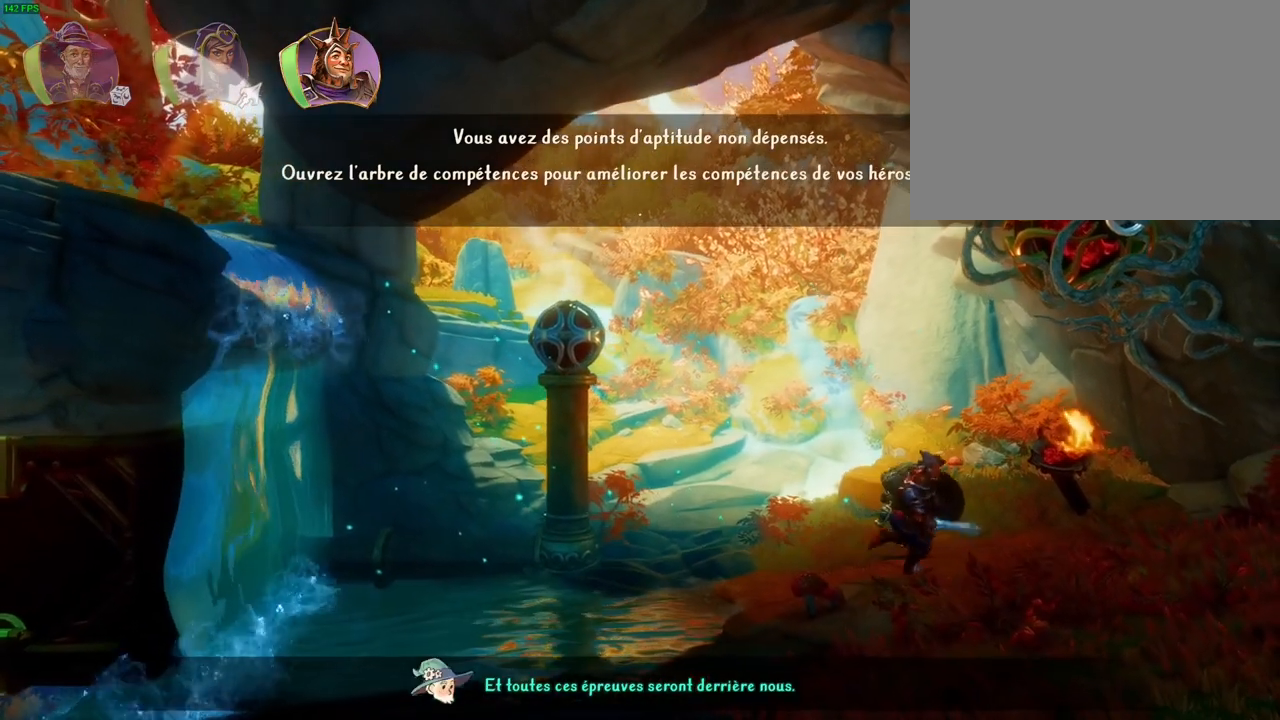
{"buttons": ["CROSS"], "left_stick": "right", "right_stick": "center", "events": [[83, "left_stick", "center"], [183, "right_stick", "up-right"], [350, "left_stick", "right"], [367, "right_stick", "center"], [417, "CROSS", "down"]]}
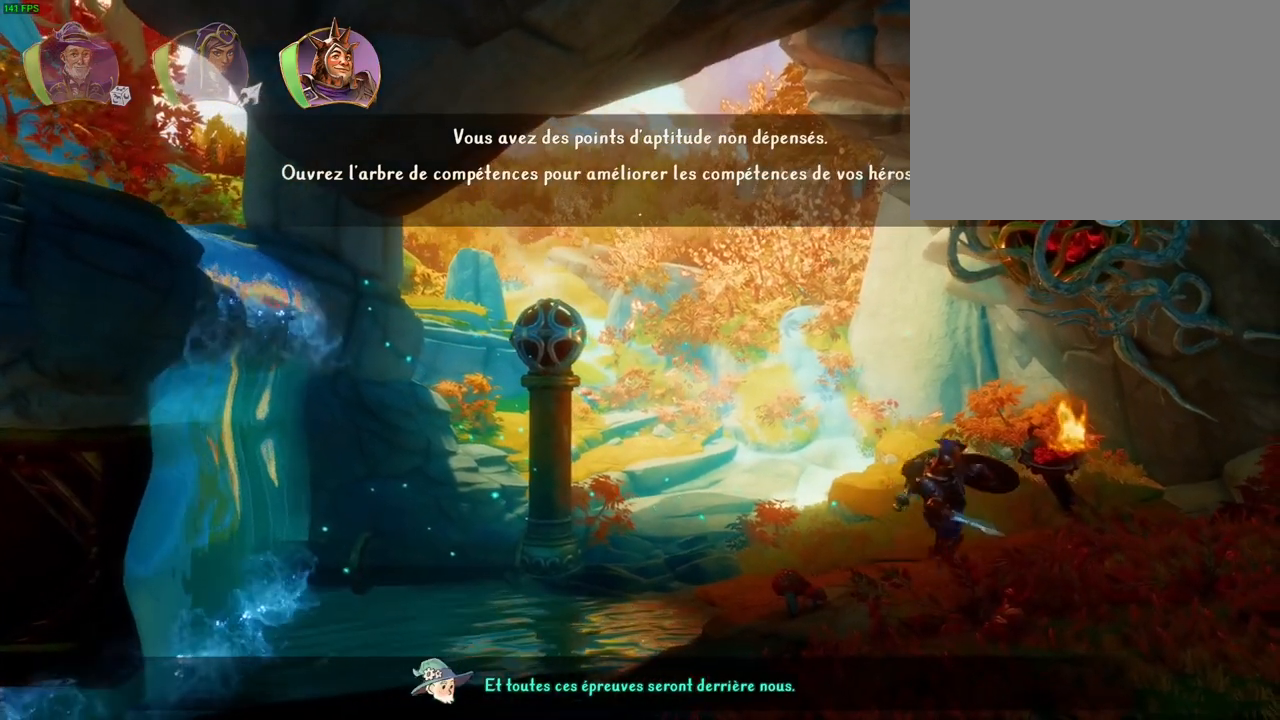
{"buttons": [], "left_stick": "left", "right_stick": "center", "events": [[150, "CROSS", "up"], [167, "SQUARE", "down"], [300, "SQUARE", "up"], [300, "left_stick", "left"]]}
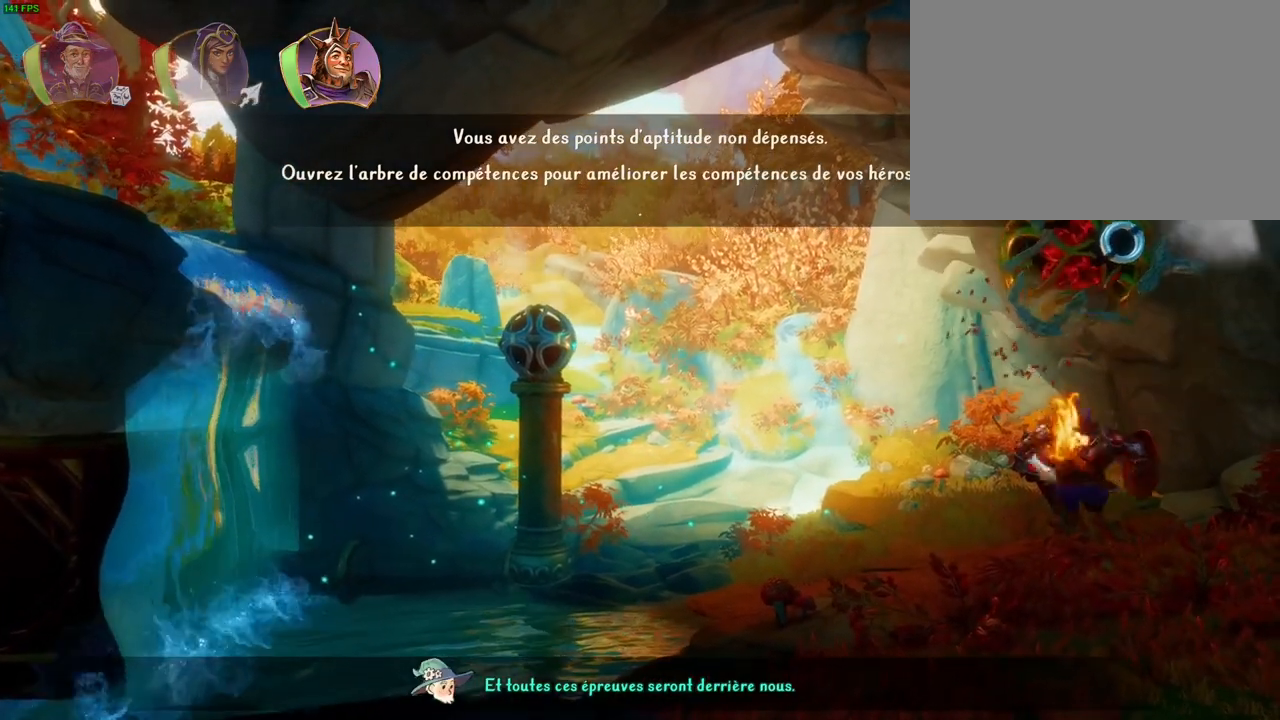
{"buttons": [], "left_stick": "left", "right_stick": "center", "events": [[150, "L1", "down"], [183, "L1", "up"]]}
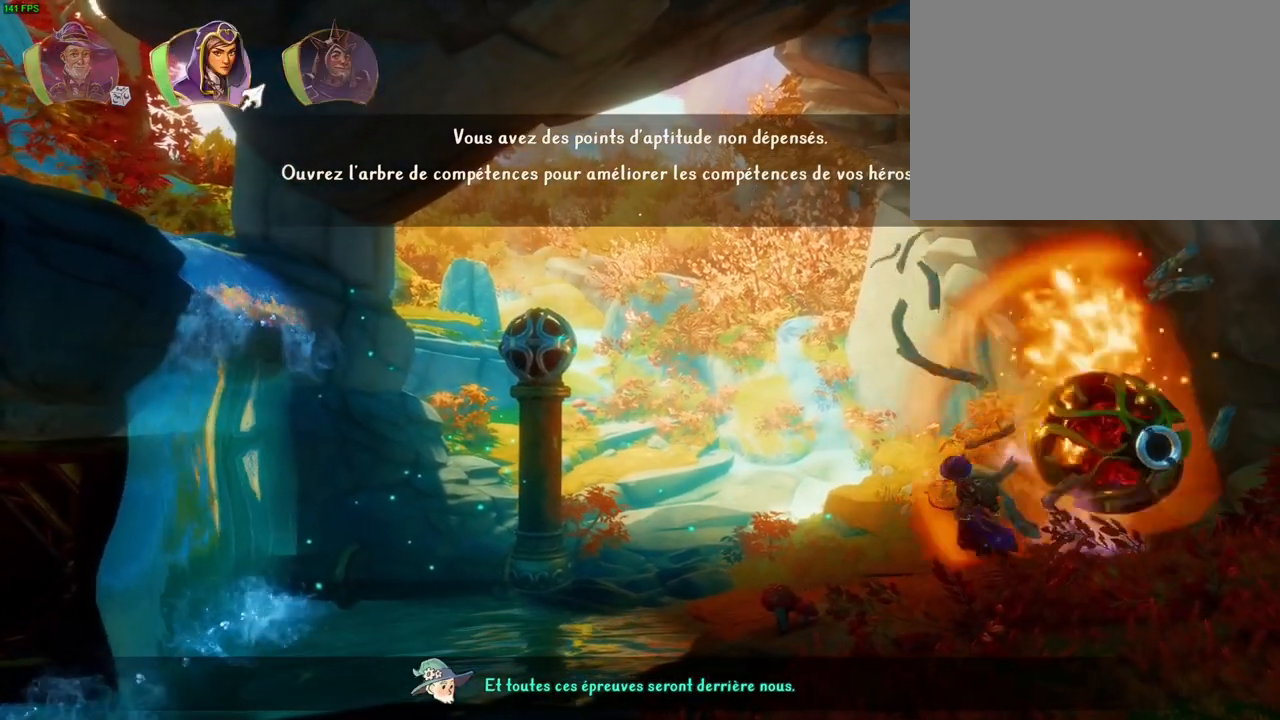
{"buttons": [], "left_stick": "right", "right_stick": "right", "events": [[367, "left_stick", "right"], [450, "right_stick", "right"]]}
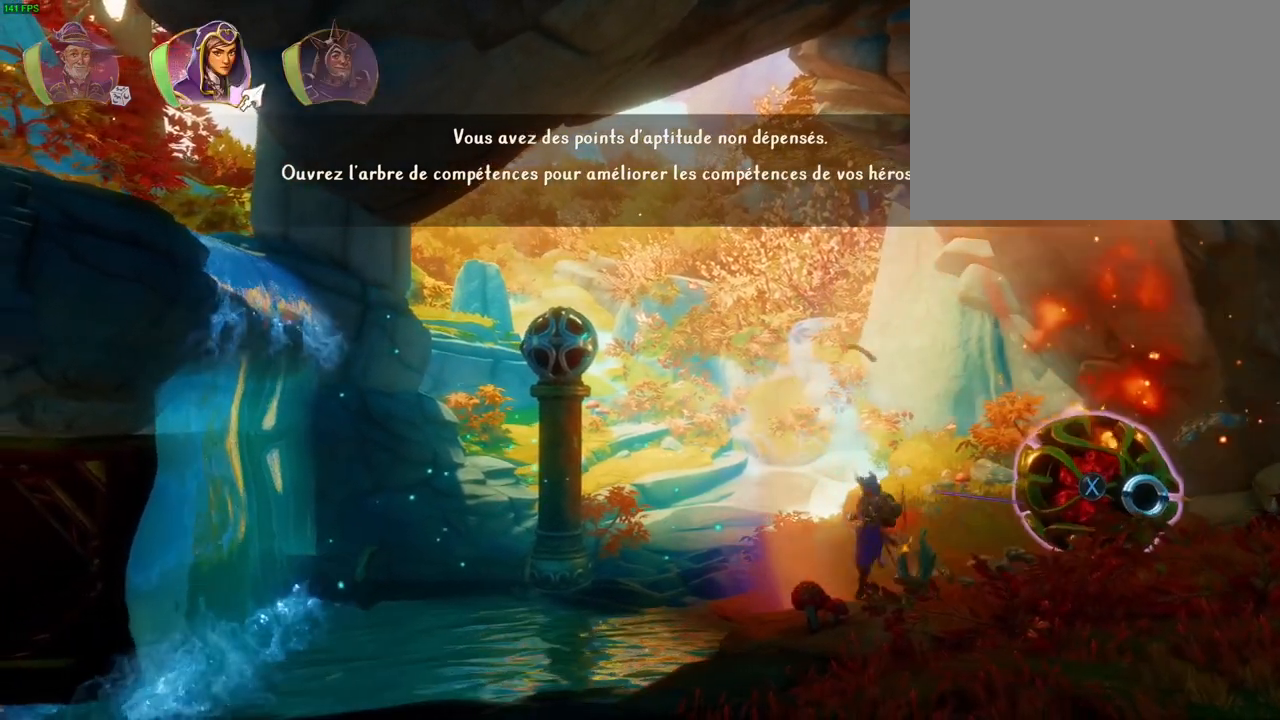
{"buttons": [], "left_stick": "left", "right_stick": "right", "events": [[67, "left_stick", "center"], [300, "left_stick", "left"]]}
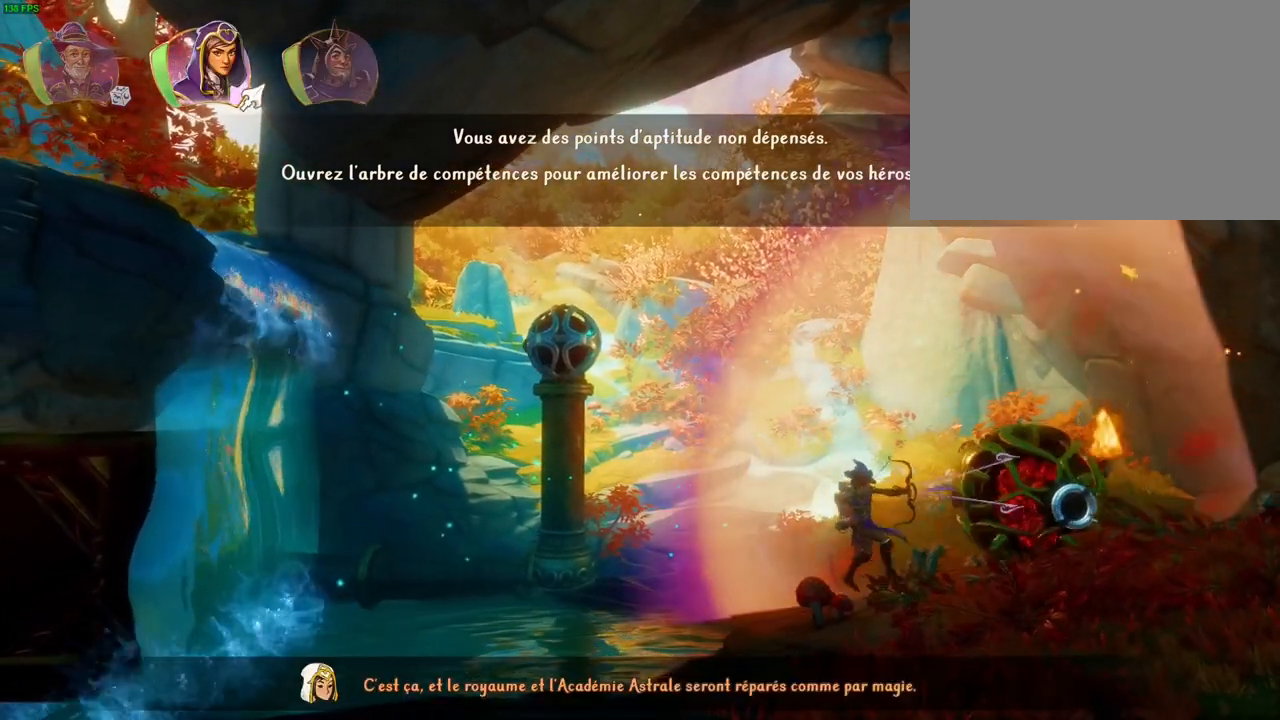
{"buttons": [], "left_stick": "left", "right_stick": "center", "events": [[150, "left_stick", "center"], [283, "right_stick", "center"], [367, "left_stick", "left"]]}
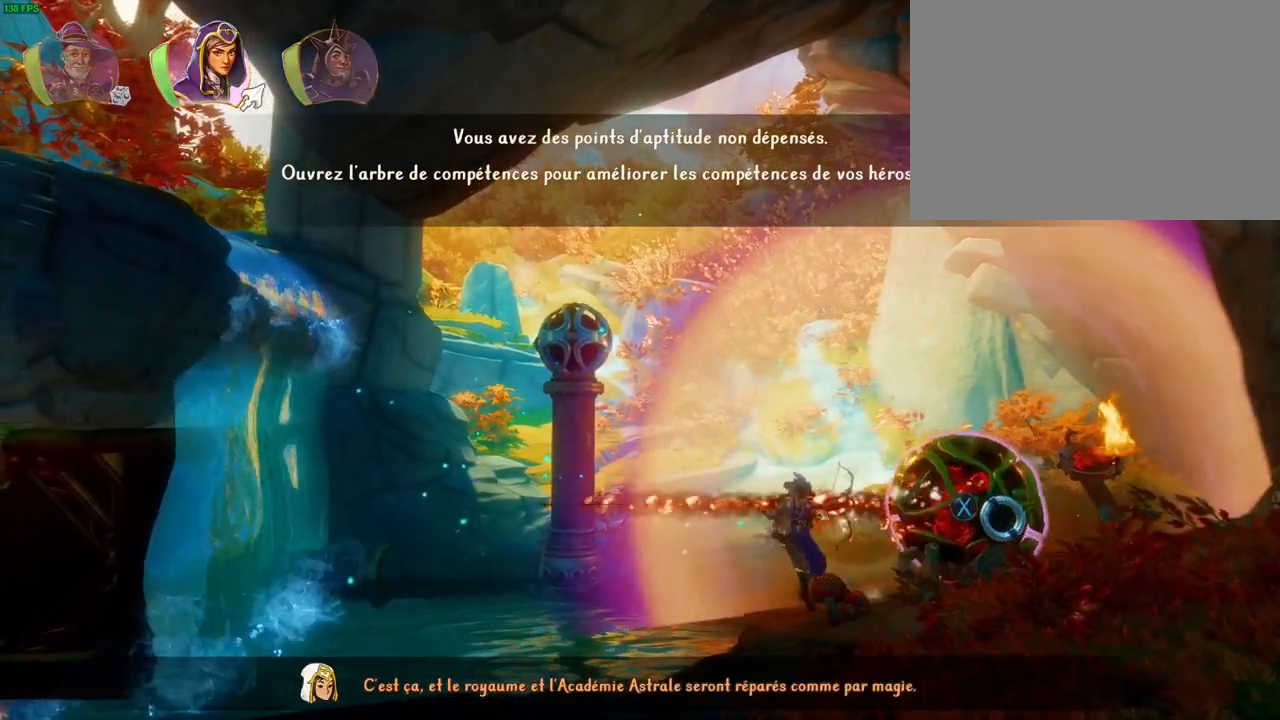
{"buttons": [], "left_stick": "center", "right_stick": "center", "events": [[250, "left_stick", "center"]]}
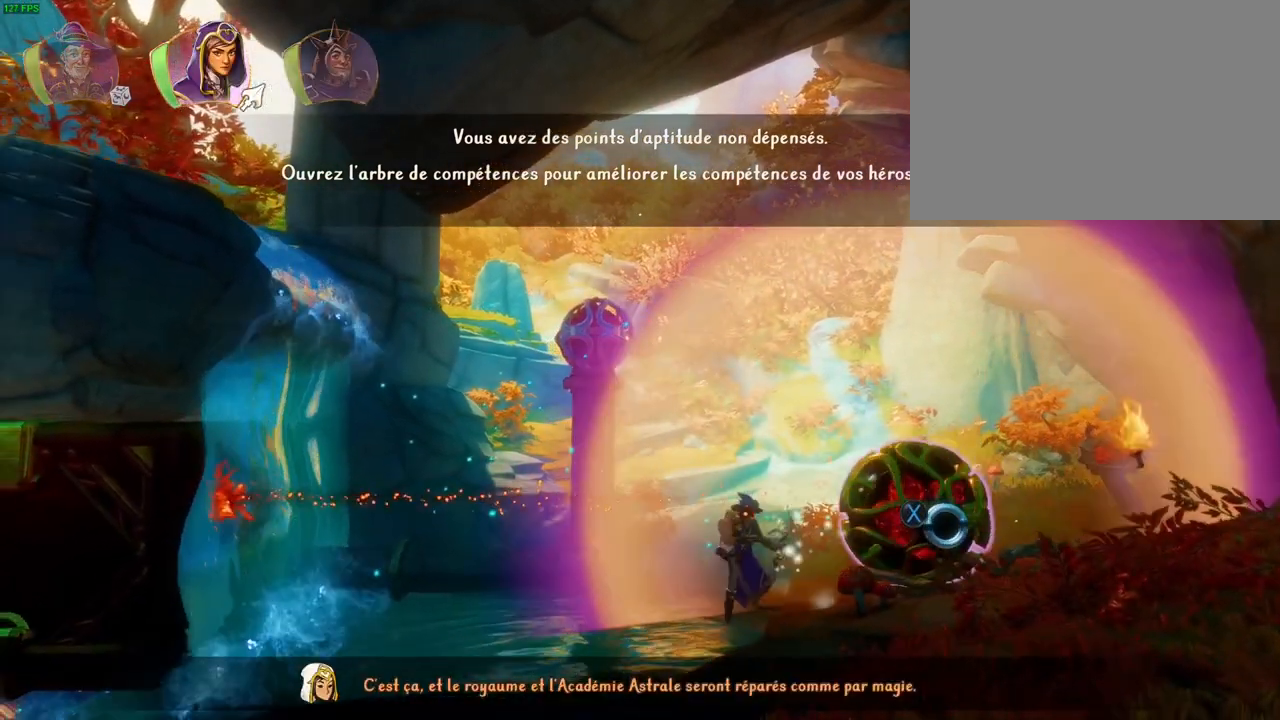
{"buttons": [], "left_stick": "center", "right_stick": "center", "events": []}
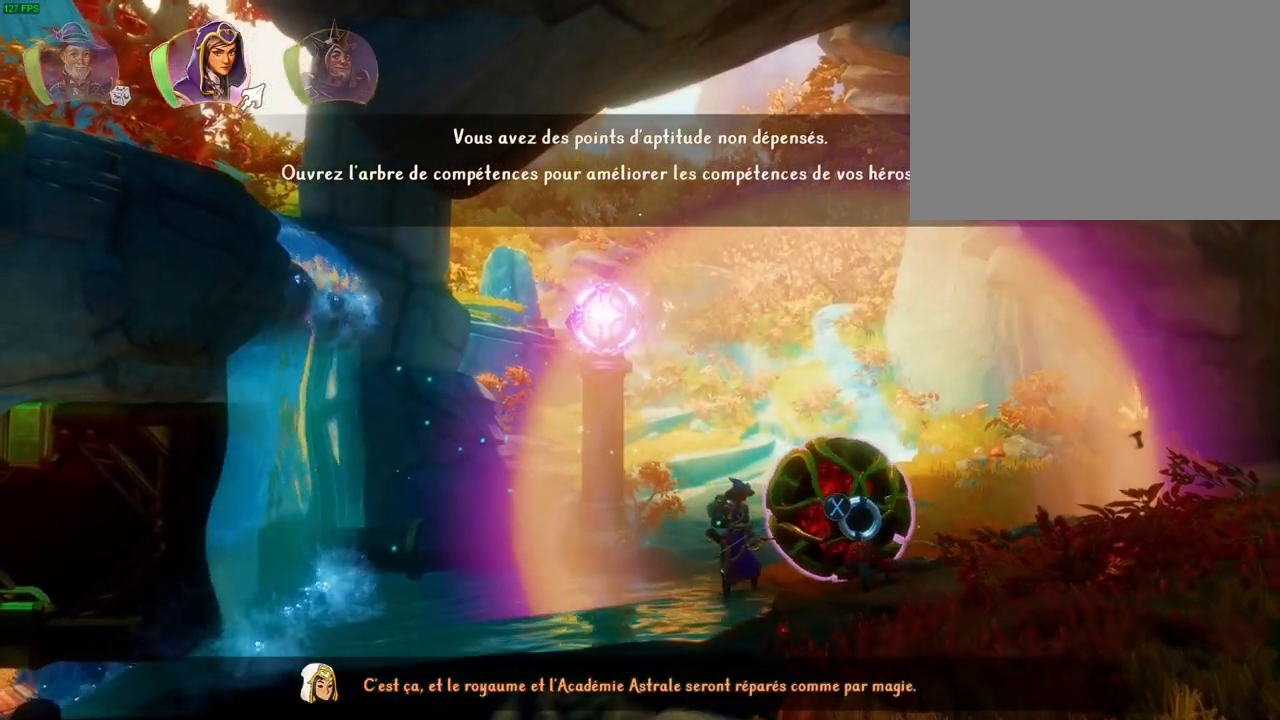
{"buttons": [], "left_stick": "center", "right_stick": "center", "events": []}
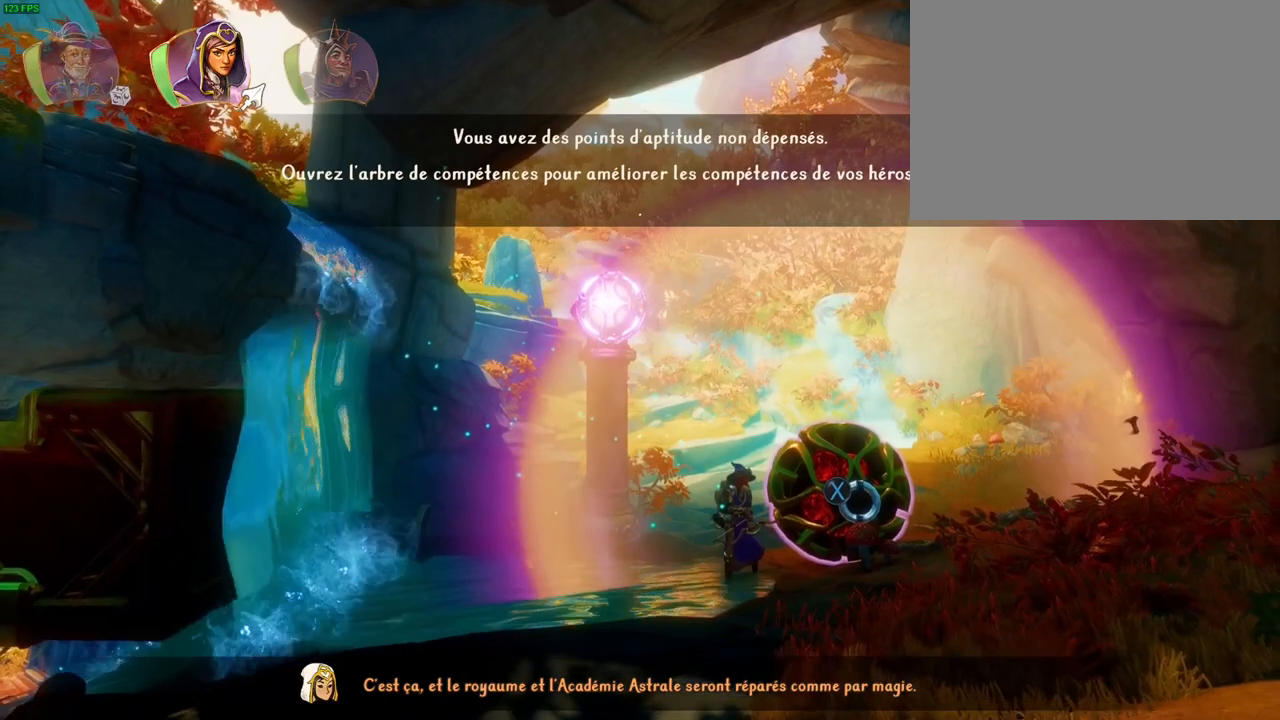
{"buttons": [], "left_stick": "center", "right_stick": "center", "events": []}
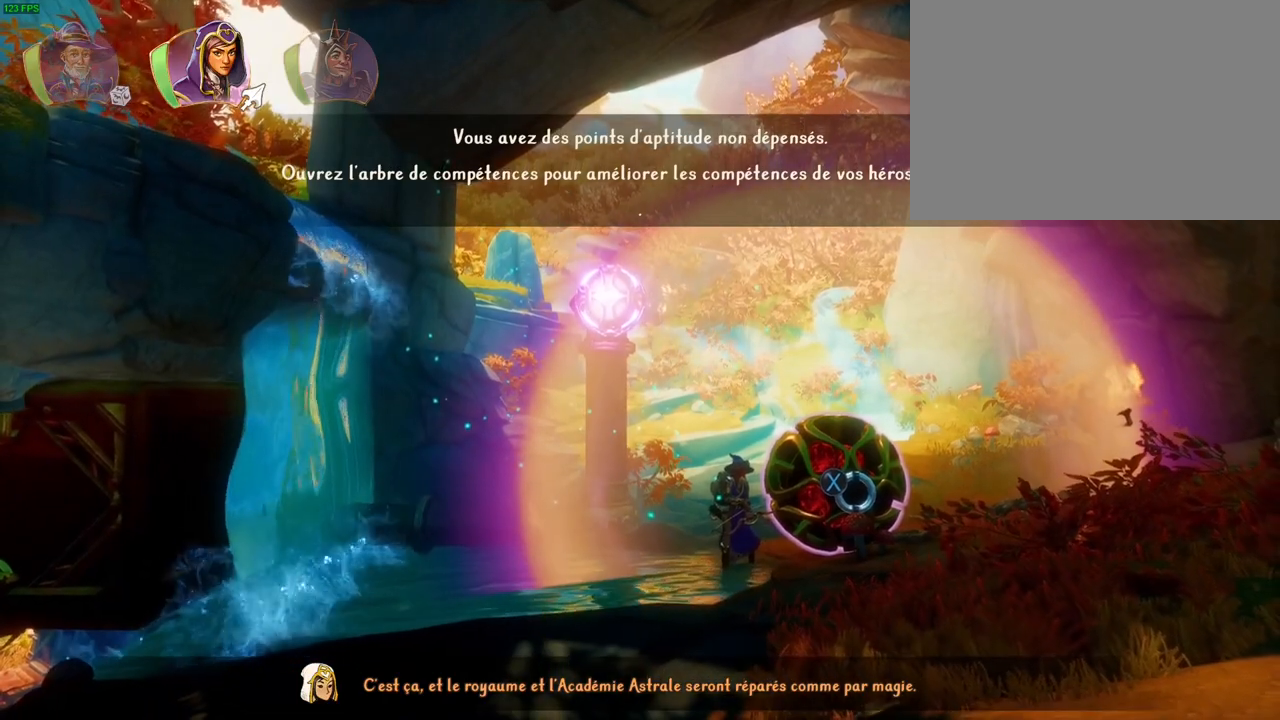
{"buttons": [], "left_stick": "center", "right_stick": "center", "events": []}
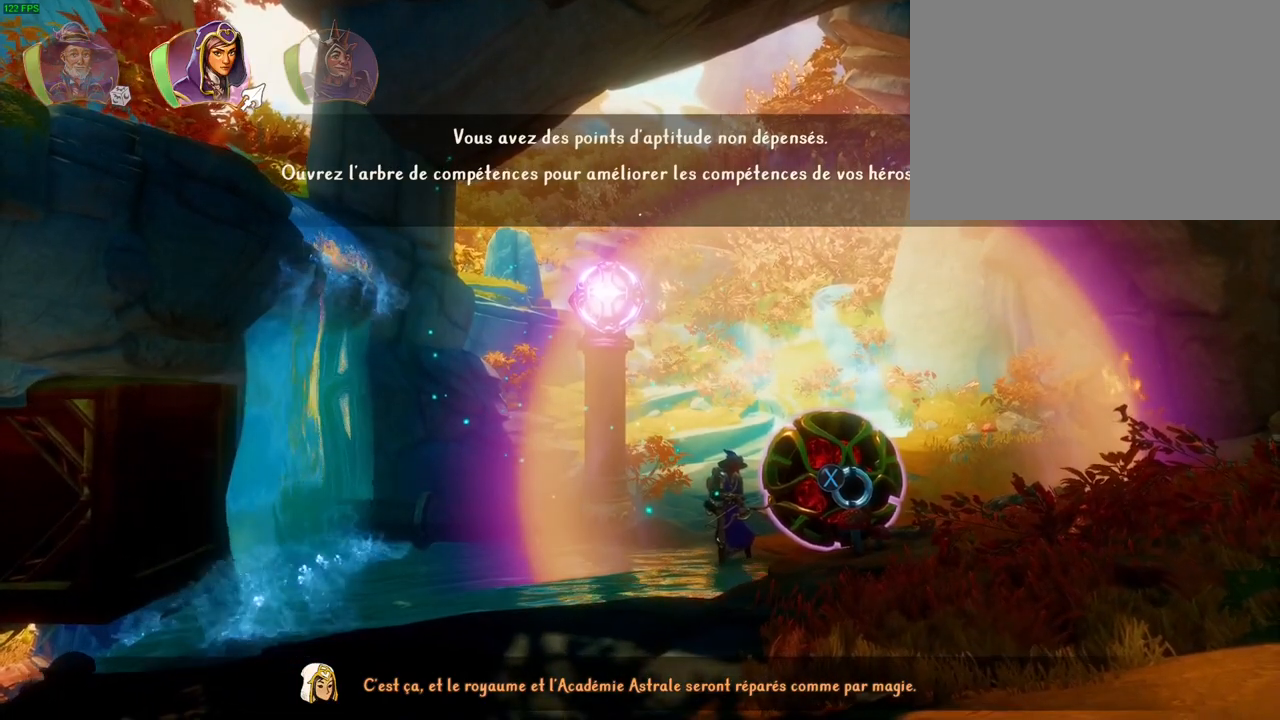
{"buttons": [], "left_stick": "center", "right_stick": "center", "events": []}
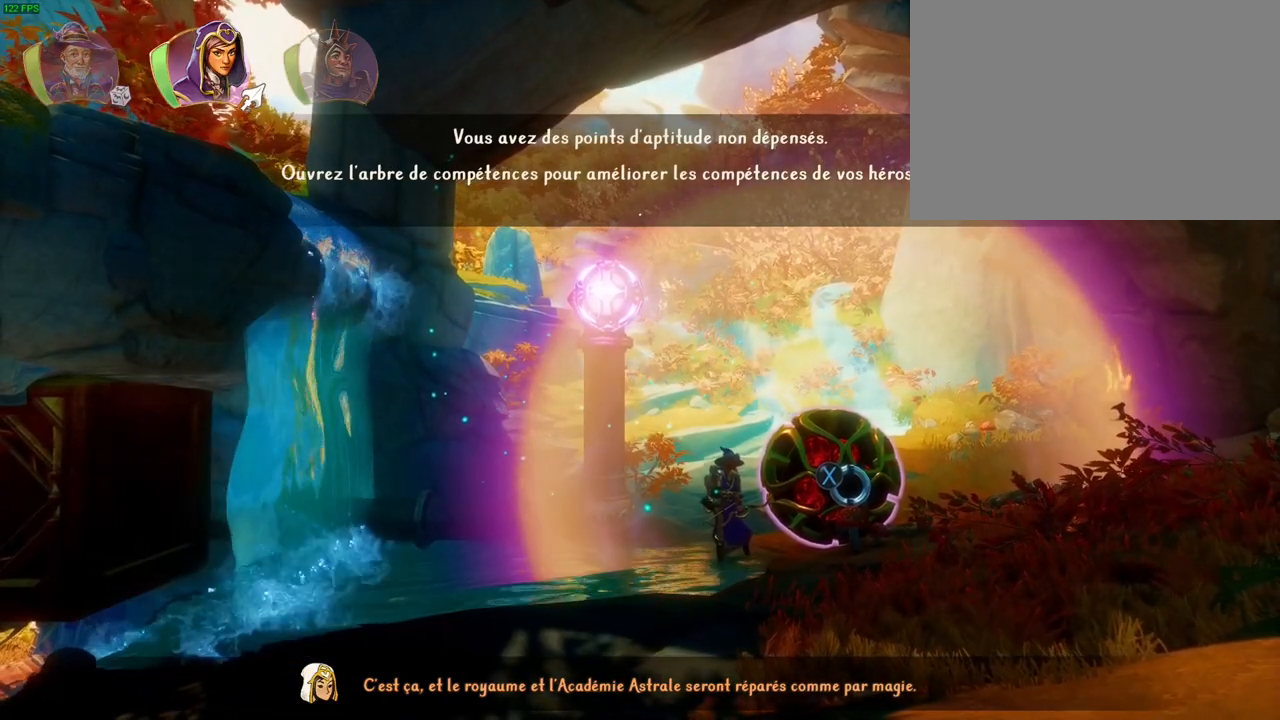
{"buttons": [], "left_stick": "left", "right_stick": "center", "events": [[150, "R1", "down"], [267, "R1", "up"], [483, "left_stick", "left"]]}
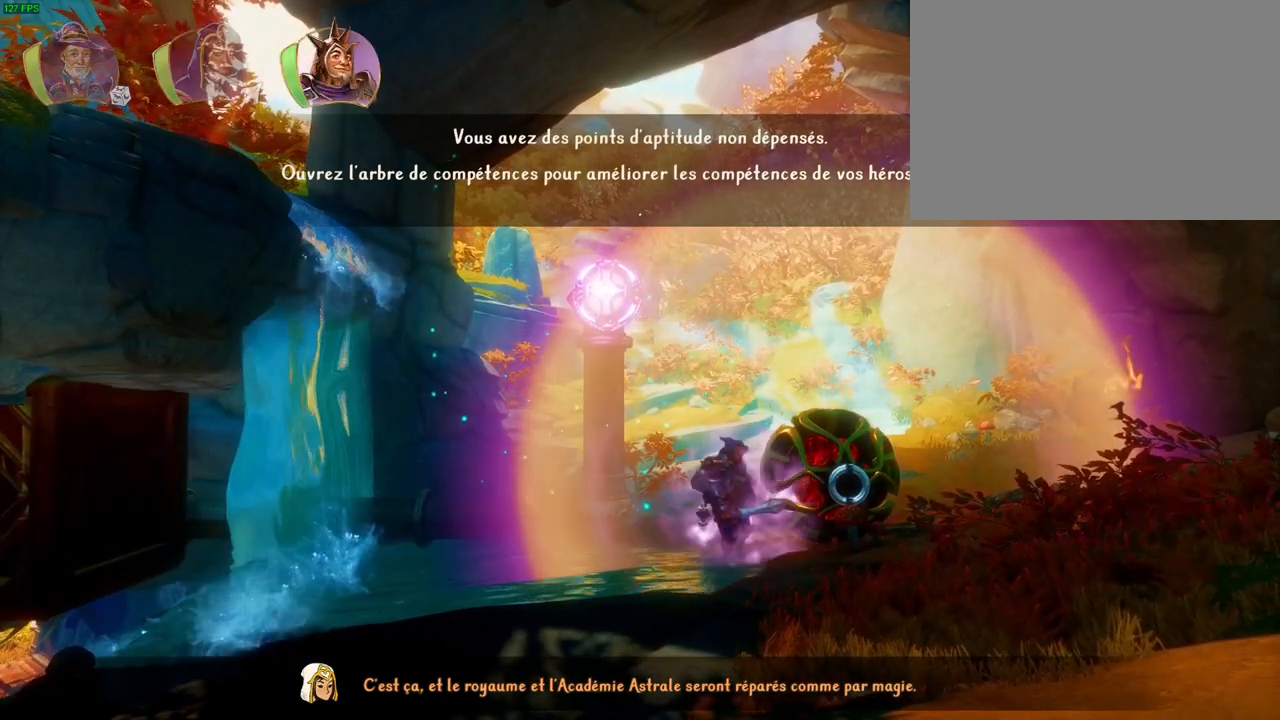
{"buttons": [], "left_stick": "left", "right_stick": "center", "events": [[83, "TRIANGLE", "down"], [167, "TRIANGLE", "up"]]}